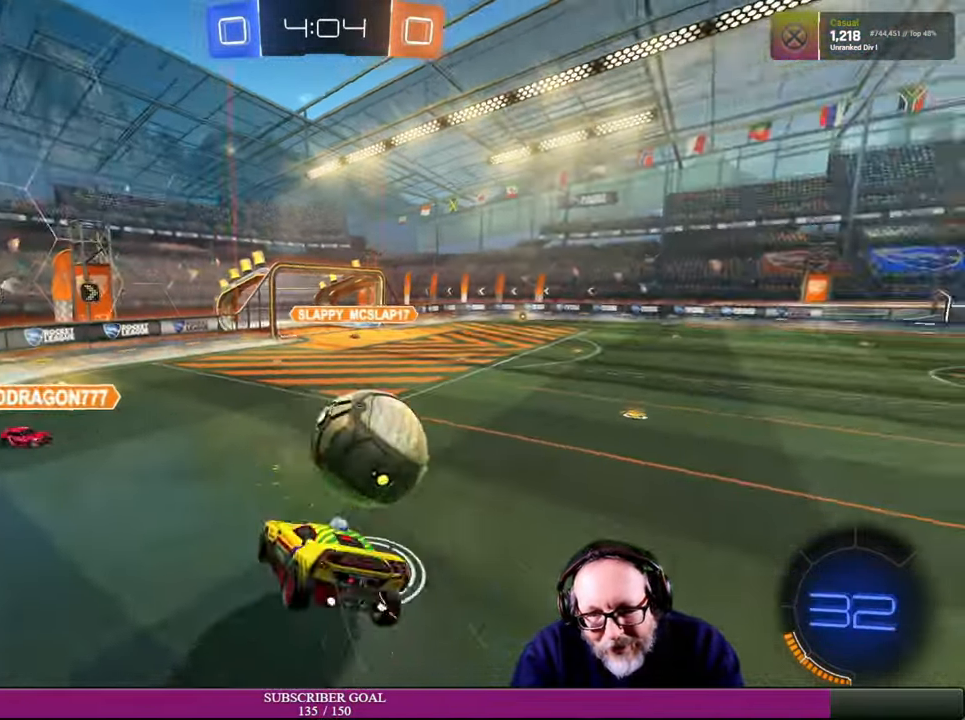
Gameplay with a controller (PlayStation layout); each line is a JSON object with the inputs held at the frame after it (dt_ms = milliseconds from this image to that frame). "events" lists button and stick changes between this image and that frame as [ms after this image, input, new state], when the widget could be followed in between. Not read: HOME L3 R3 TOUCHPAD.
{"dt_ms": 500, "buttons": ["R2"], "left_stick": "up-right", "right_stick": "center", "events": [[216, "R2", "up"], [366, "R2", "down"]]}
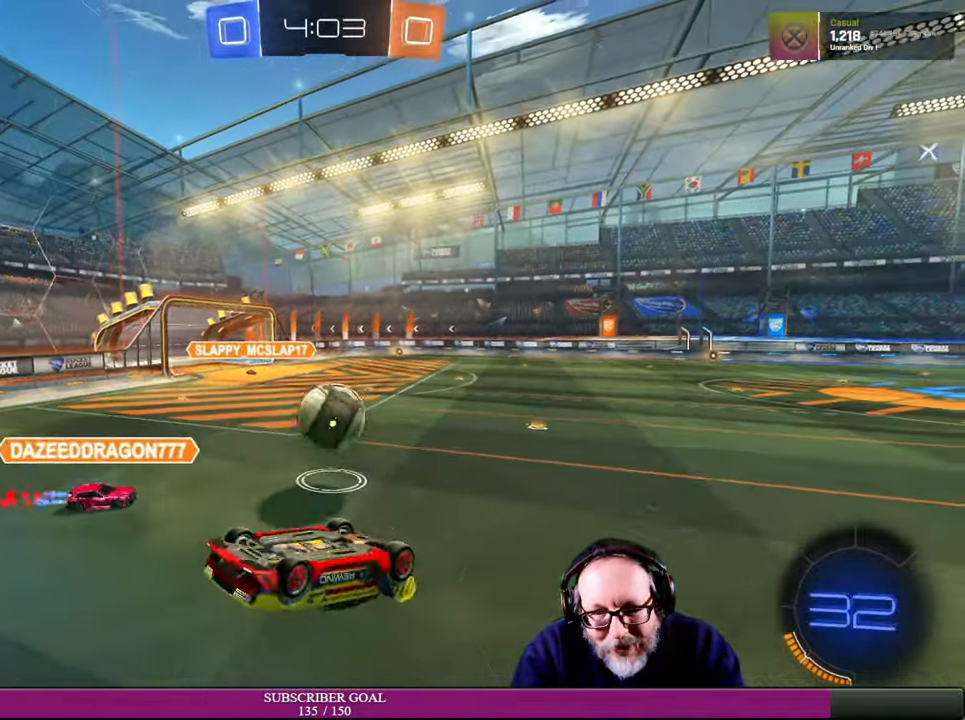
{"dt_ms": 500, "buttons": ["R2"], "left_stick": "up-right", "right_stick": "center", "events": [[300, "R2", "up"], [416, "R2", "down"]]}
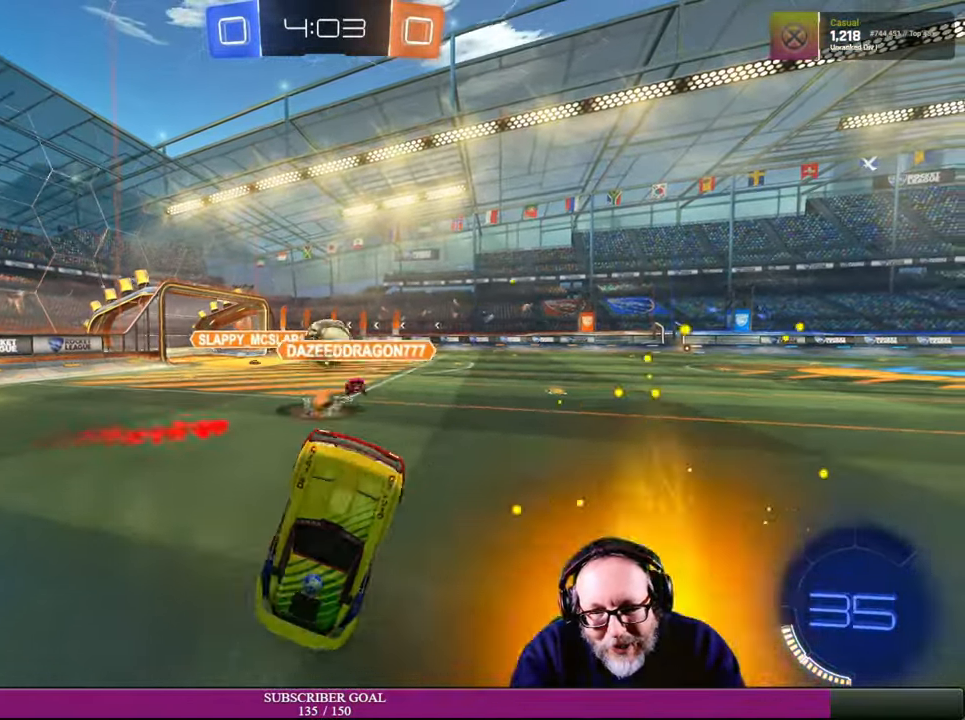
{"dt_ms": 500, "buttons": ["R2"], "left_stick": "right", "right_stick": "center", "events": [[16, "left_stick", "right"]]}
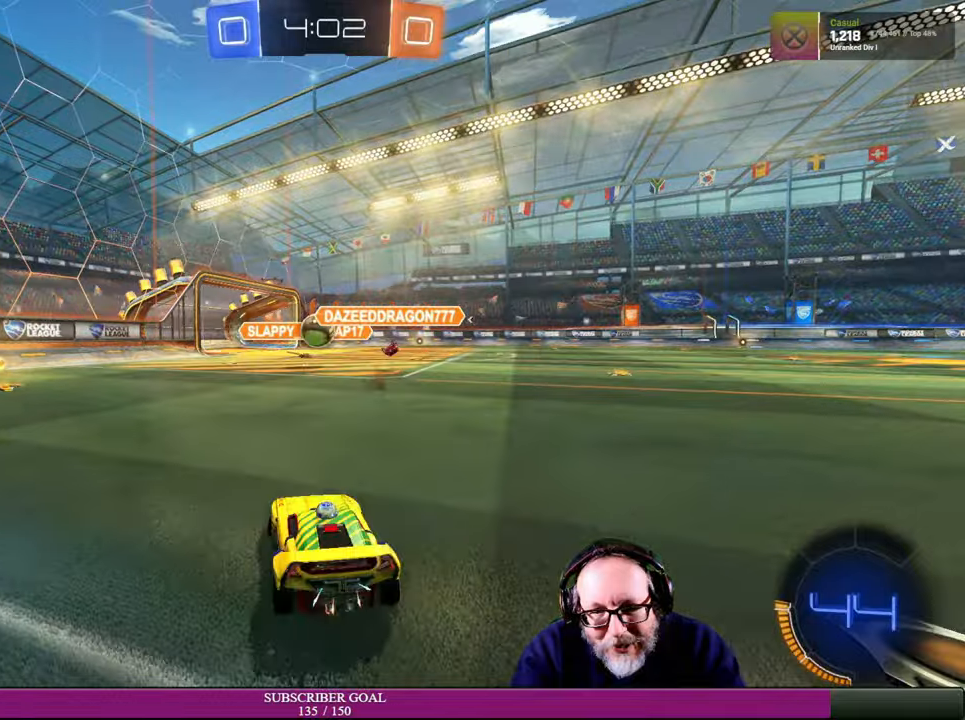
{"dt_ms": 500, "buttons": ["R2"], "left_stick": "center", "right_stick": "center", "events": [[34, "left_stick", "up"], [100, "left_stick", "center"], [167, "left_stick", "up-left"], [417, "left_stick", "center"]]}
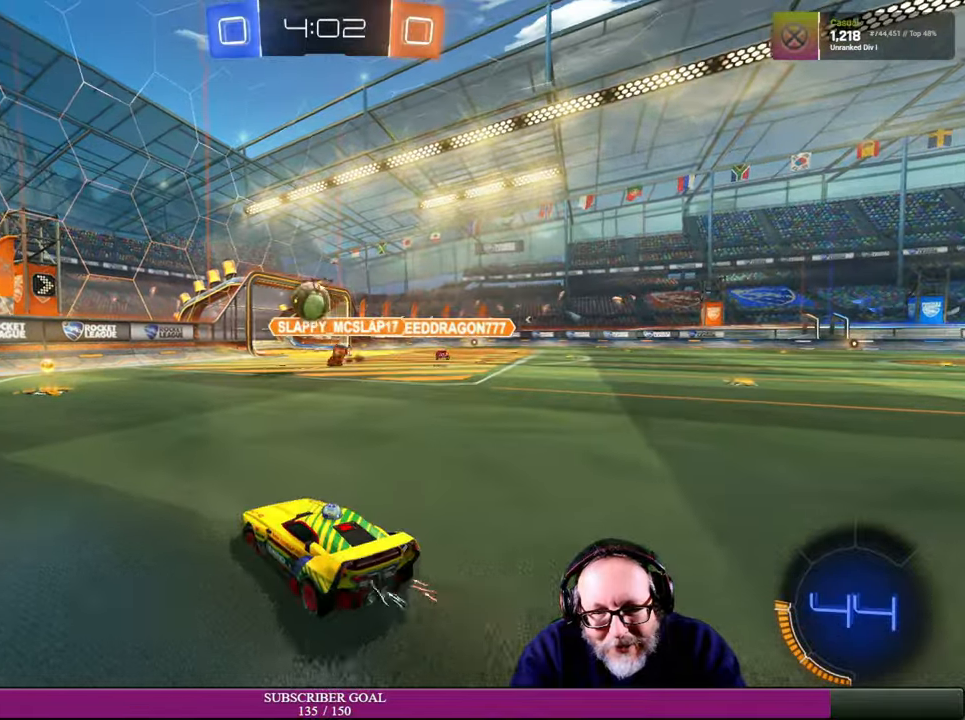
{"dt_ms": 500, "buttons": ["R2"], "left_stick": "center", "right_stick": "center", "events": [[400, "left_stick", "up-left"], [467, "left_stick", "center"]]}
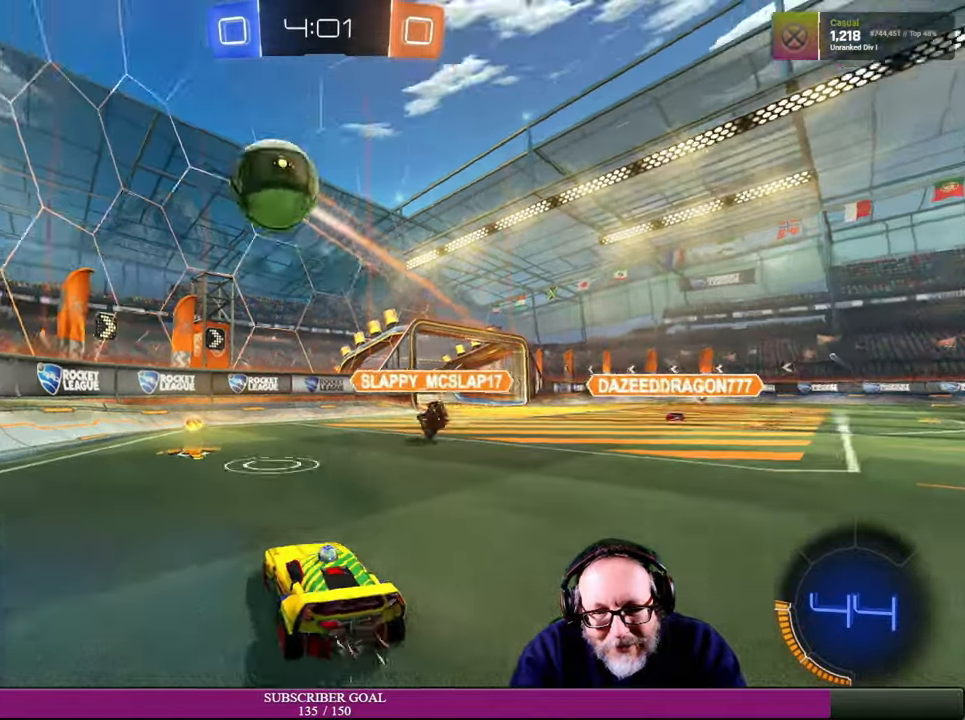
{"dt_ms": 1000, "buttons": ["R2"], "left_stick": "right", "right_stick": "center"}
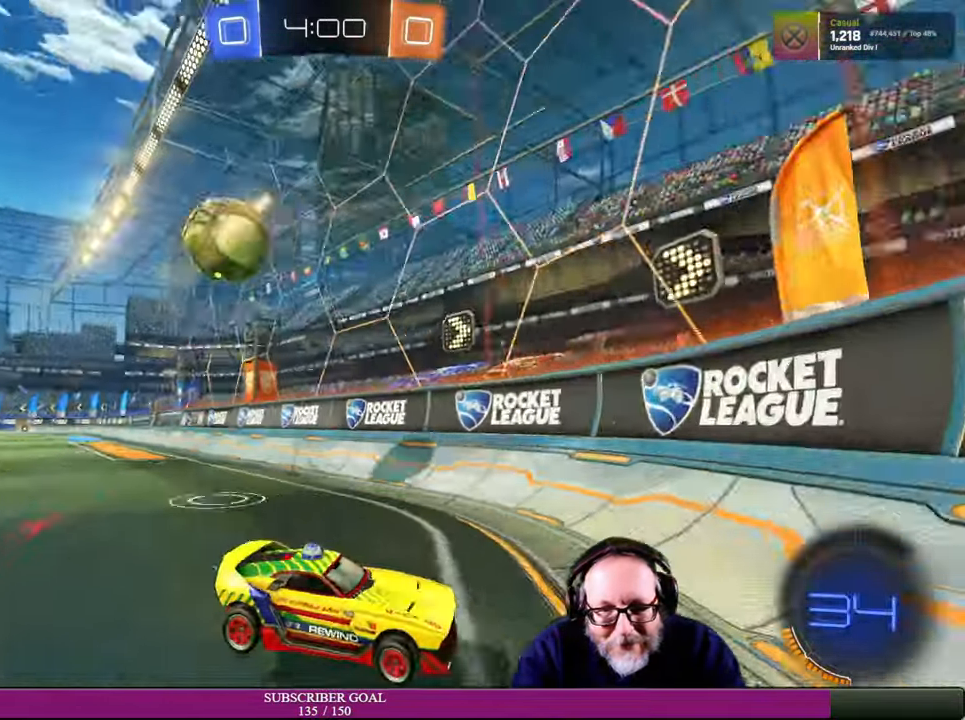
{"dt_ms": 500, "buttons": ["R2"], "left_stick": "left", "right_stick": "center", "events": [[17, "R2", "up"], [134, "R2", "down"], [167, "left_stick", "center"], [234, "left_stick", "left"]]}
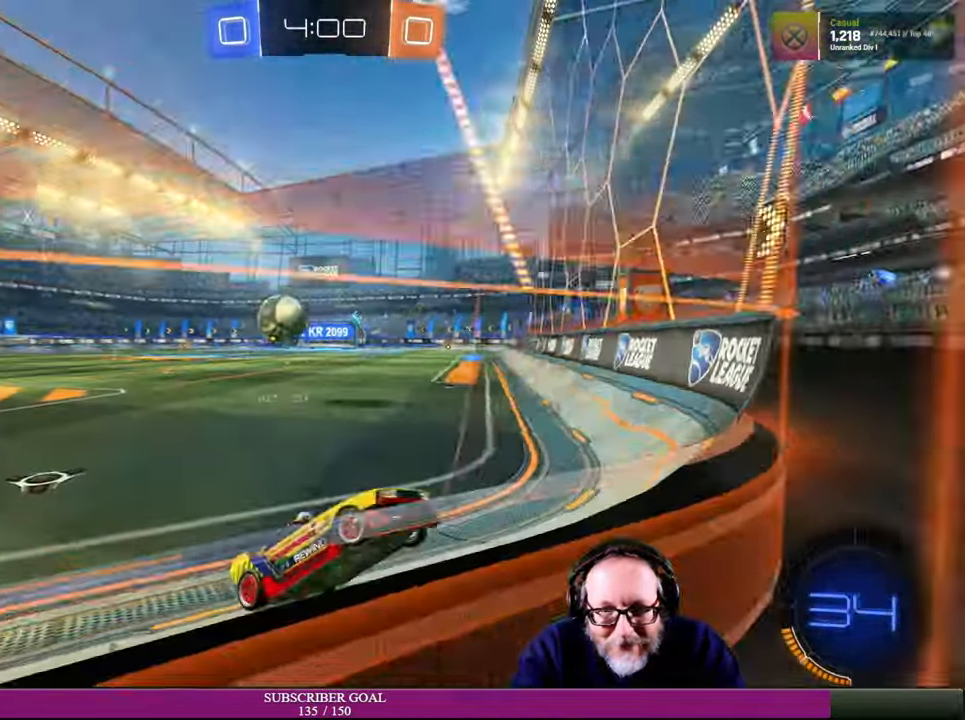
{"dt_ms": 500, "buttons": ["R2"], "left_stick": "left", "right_stick": "center", "events": []}
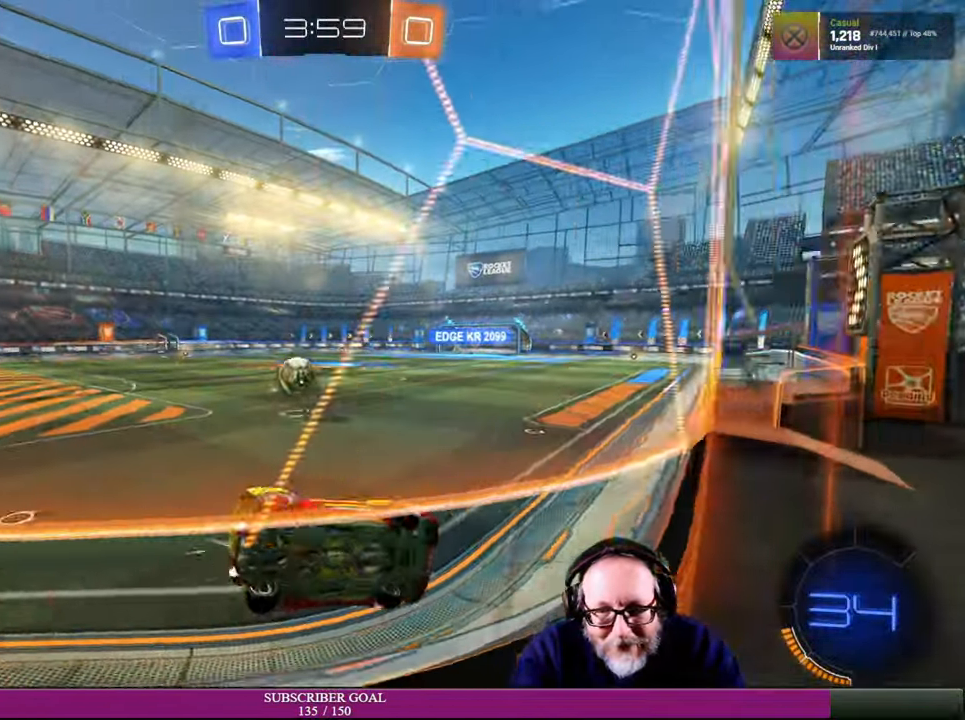
{"dt_ms": 500, "buttons": ["R2"], "left_stick": "up-left", "right_stick": "center", "events": [[167, "R1", "down"], [184, "left_stick", "center"], [317, "R1", "up"], [467, "left_stick", "up-left"]]}
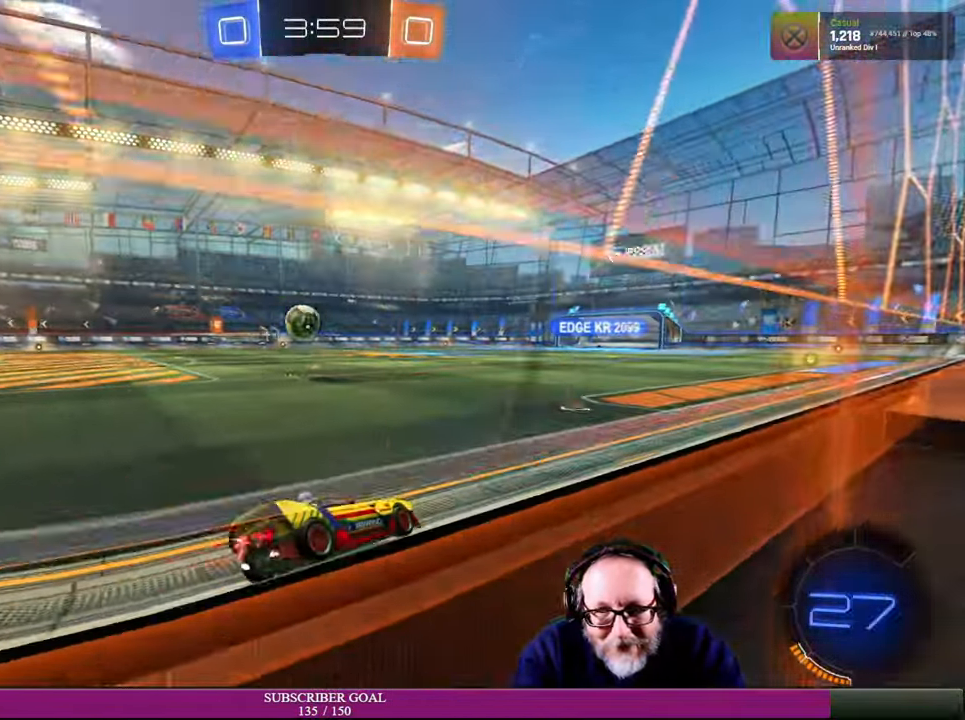
{"dt_ms": 500, "buttons": ["R1", "R2"], "left_stick": "right", "right_stick": "center", "events": [[117, "left_stick", "center"], [150, "R1", "down"], [317, "left_stick", "up-left"], [450, "left_stick", "right"]]}
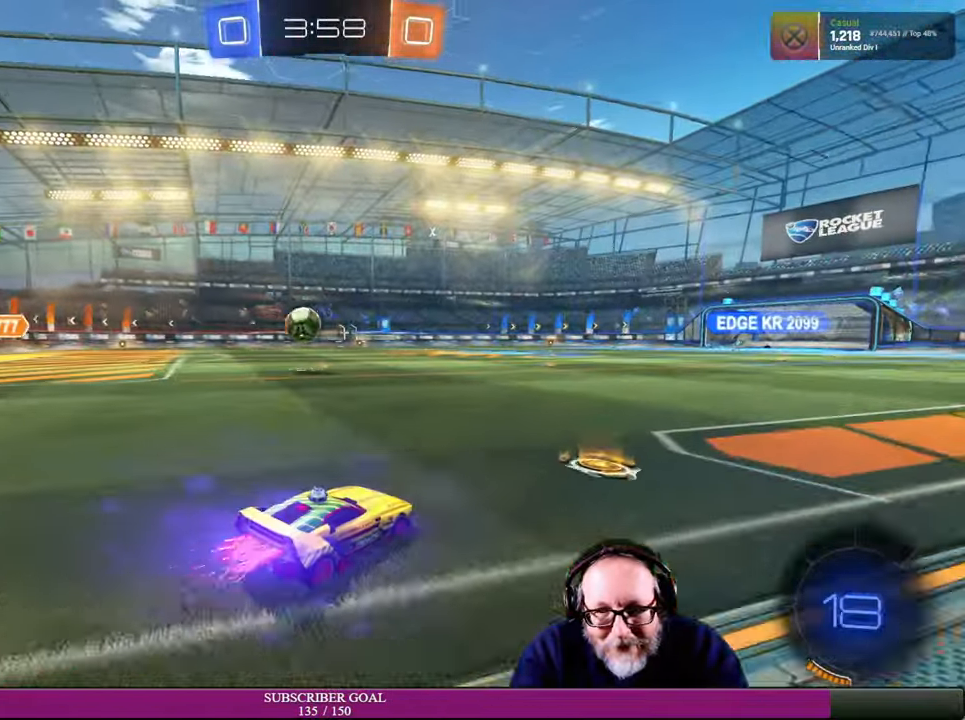
{"dt_ms": 500, "buttons": ["L1", "R2"], "left_stick": "up-right", "right_stick": "center", "events": [[167, "R1", "up"], [367, "CROSS", "down"], [367, "R1", "down"], [367, "left_stick", "up-right"], [384, "L1", "down"], [467, "R1", "up"], [484, "CROSS", "up"]]}
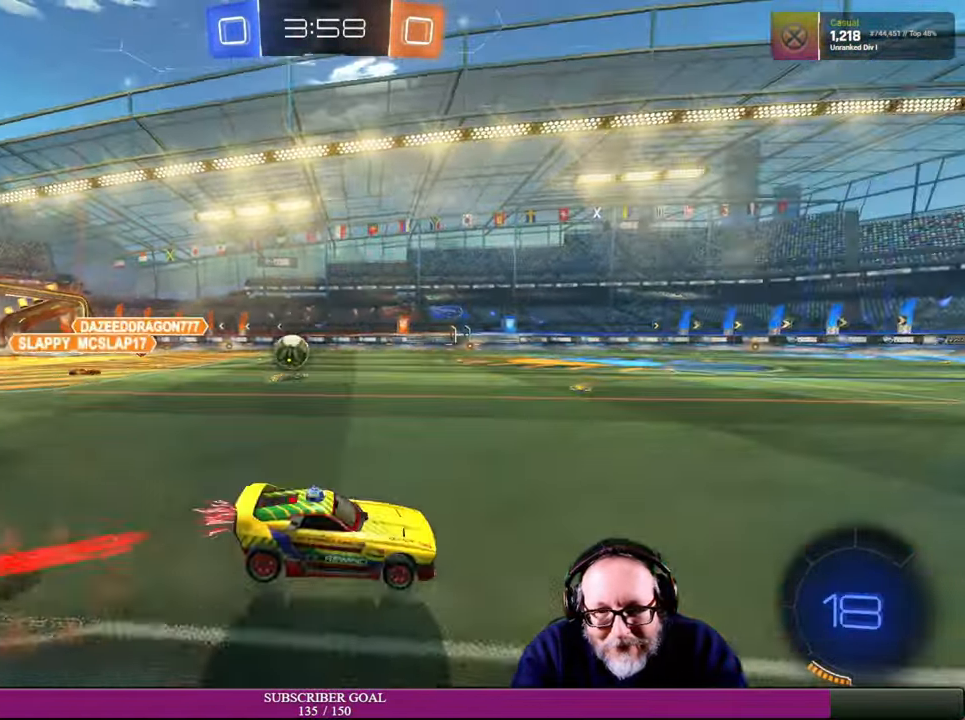
{"dt_ms": 500, "buttons": [], "left_stick": "center", "right_stick": "center", "events": [[67, "CROSS", "down"], [67, "R1", "down"], [184, "L1", "up"], [217, "CROSS", "up"], [217, "R1", "up"], [284, "left_stick", "center"], [467, "R2", "up"]]}
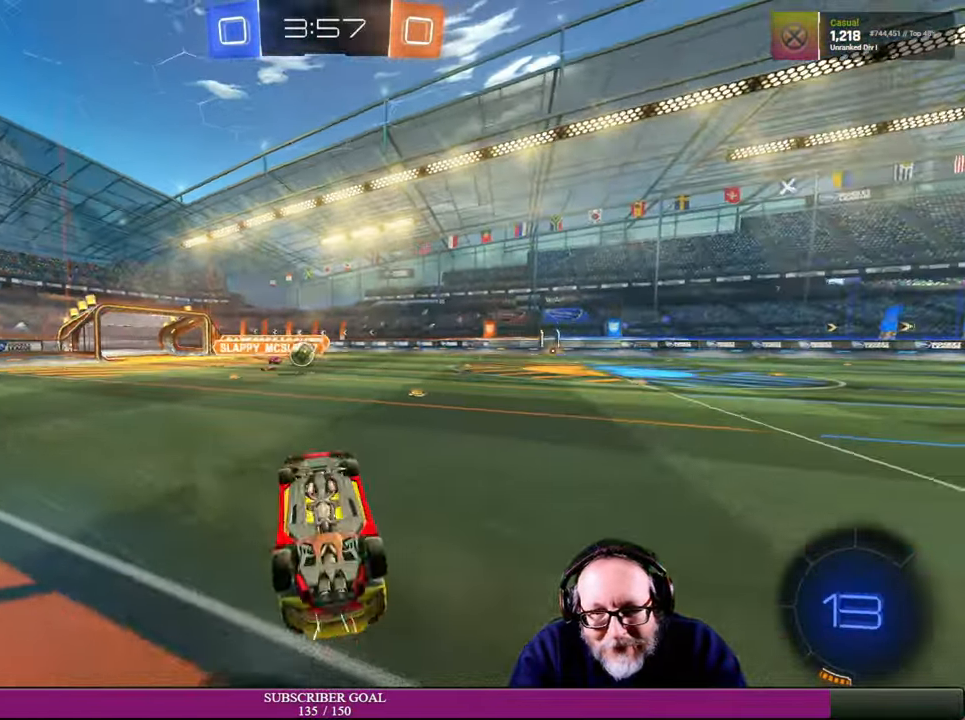
{"dt_ms": 500, "buttons": [], "left_stick": "center", "right_stick": "center", "events": []}
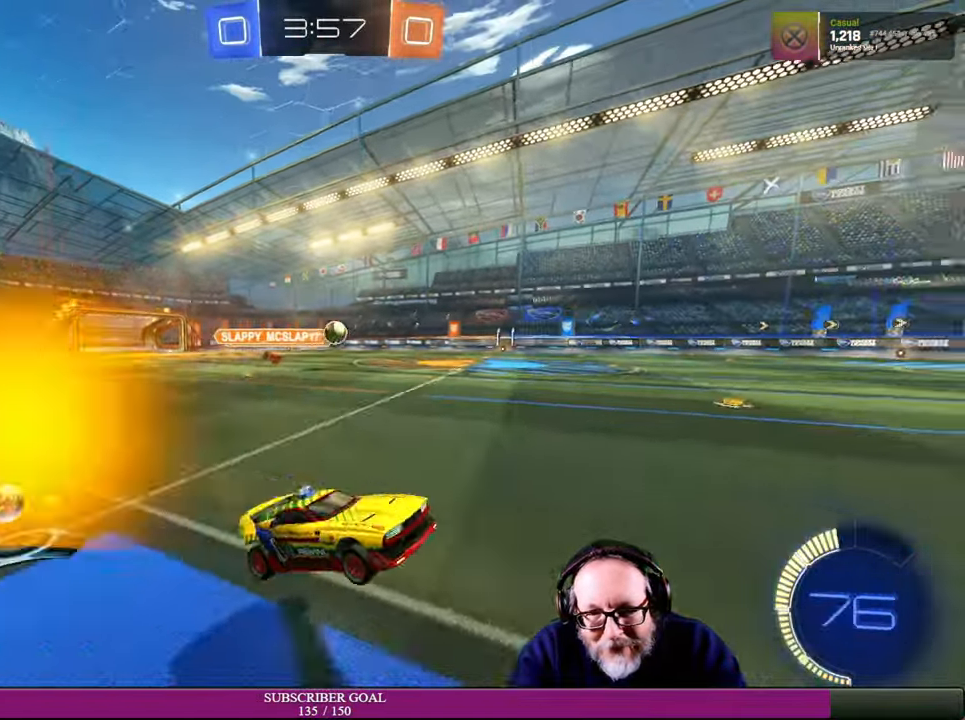
{"dt_ms": 500, "buttons": ["R2"], "left_stick": "center", "right_stick": "center", "events": [[433, "R2", "down"]]}
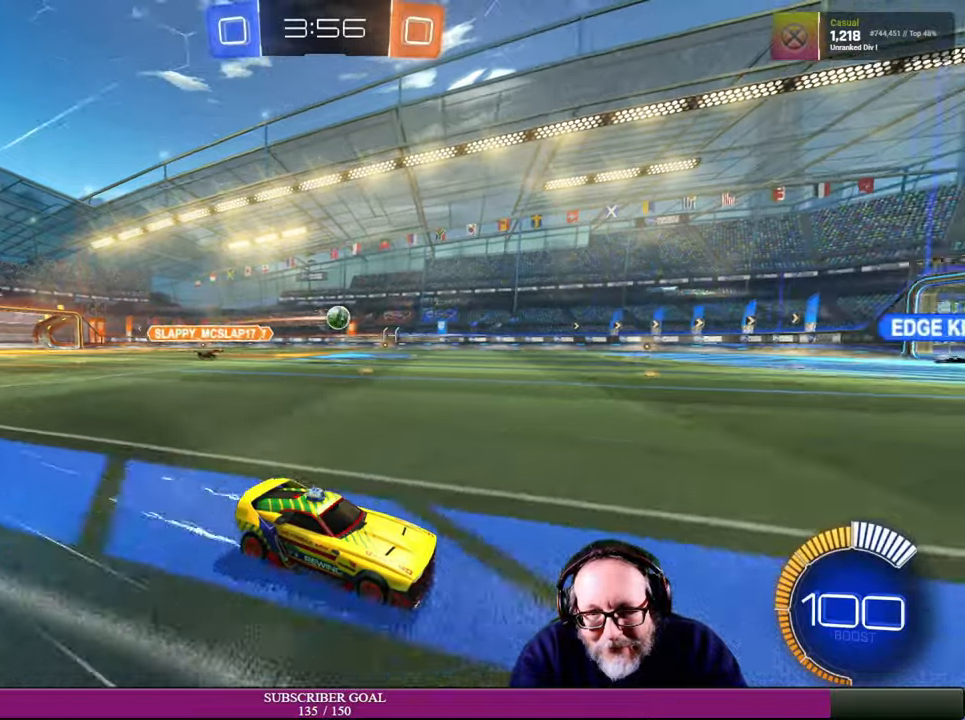
{"dt_ms": 500, "buttons": ["R2"], "left_stick": "center", "right_stick": "center", "events": [[66, "left_stick", "left"], [416, "left_stick", "center"]]}
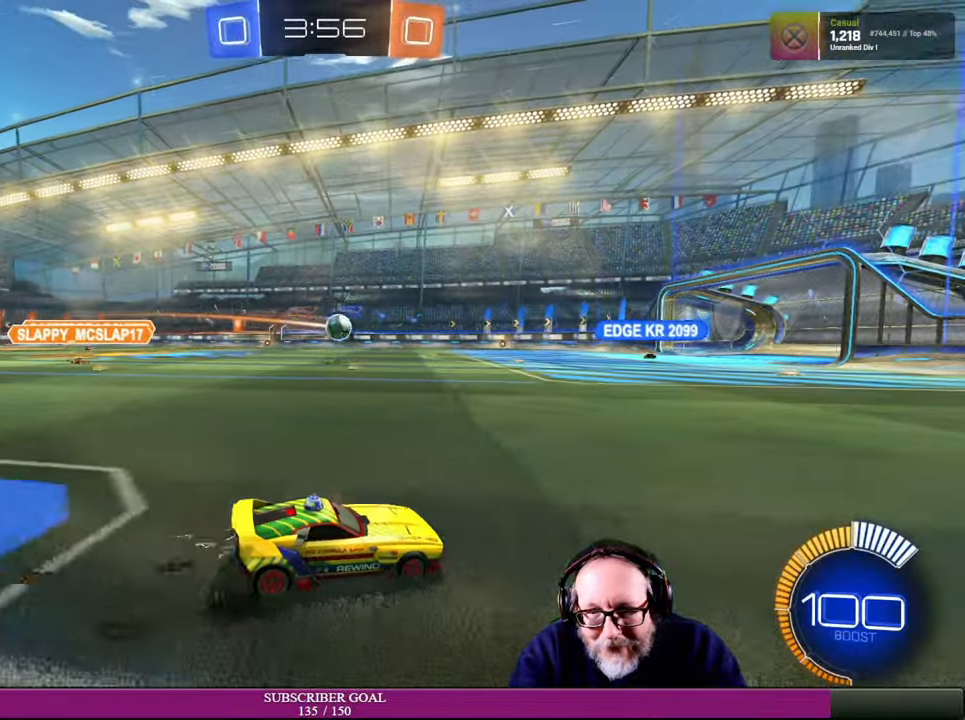
{"dt_ms": 500, "buttons": ["R2"], "left_stick": "center", "right_stick": "center", "events": [[66, "left_stick", "up-left"], [150, "left_stick", "left"], [283, "left_stick", "center"]]}
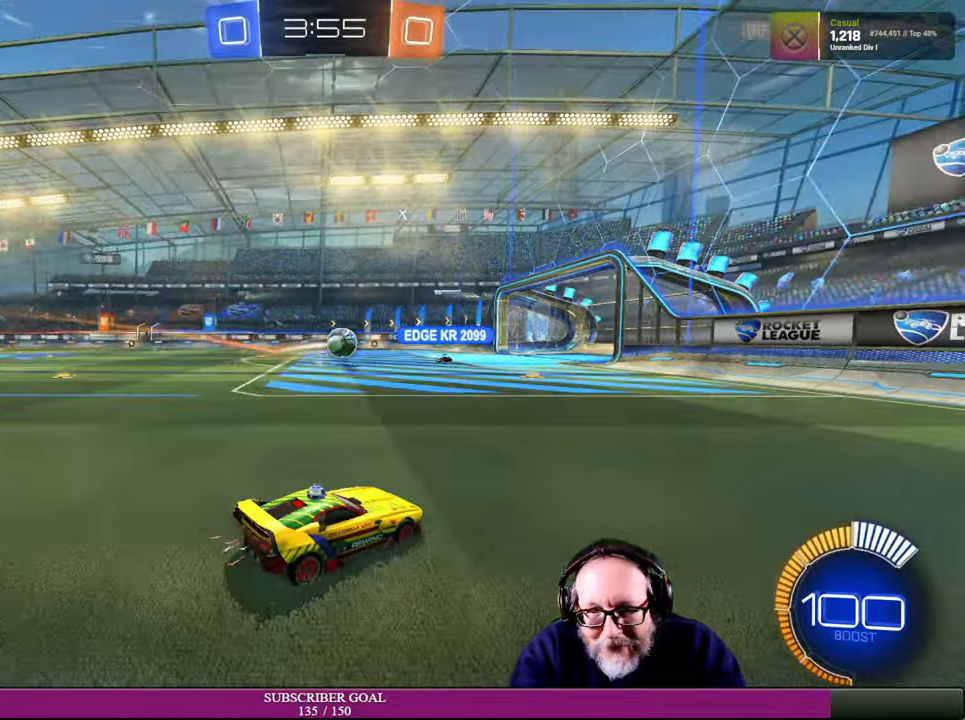
{"dt_ms": 500, "buttons": ["R2"], "left_stick": "center", "right_stick": "center", "events": []}
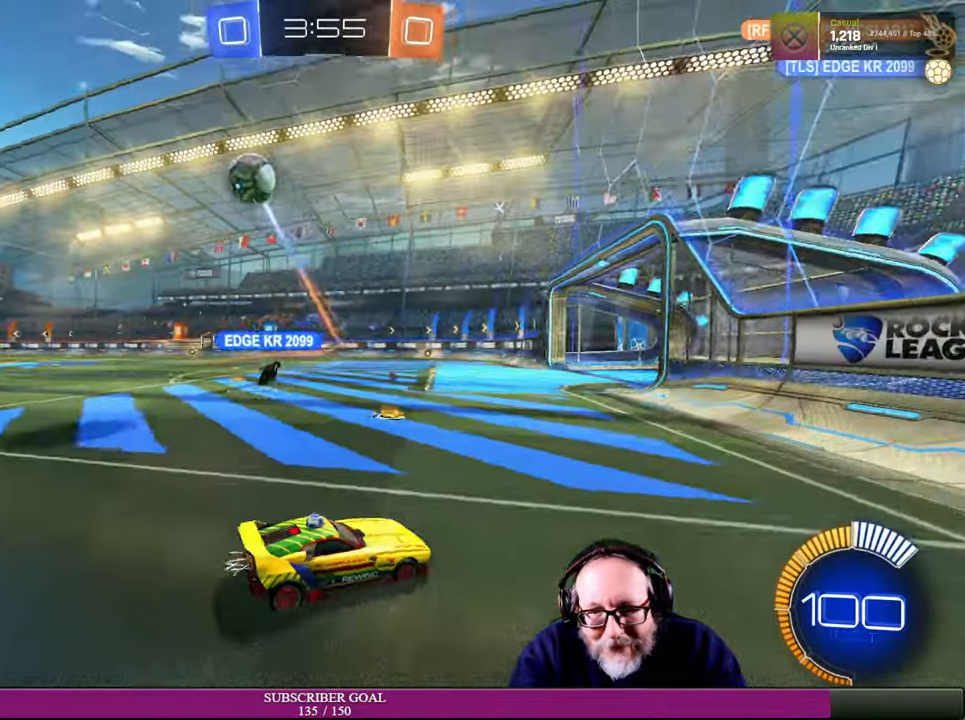
{"dt_ms": 500, "buttons": ["R2"], "left_stick": "center", "right_stick": "center", "events": [[133, "left_stick", "right"], [250, "left_stick", "center"]]}
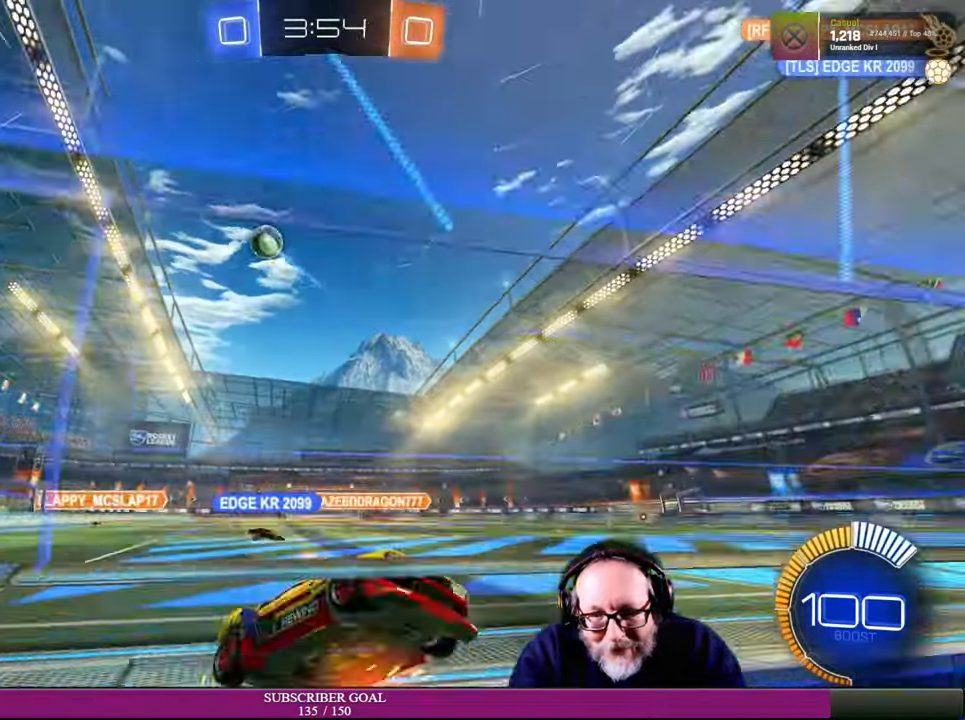
{"dt_ms": 500, "buttons": ["R2"], "left_stick": "down-left", "right_stick": "center", "events": [[16, "R2", "up"], [333, "left_stick", "left"], [416, "left_stick", "down-left"], [433, "R2", "down"]]}
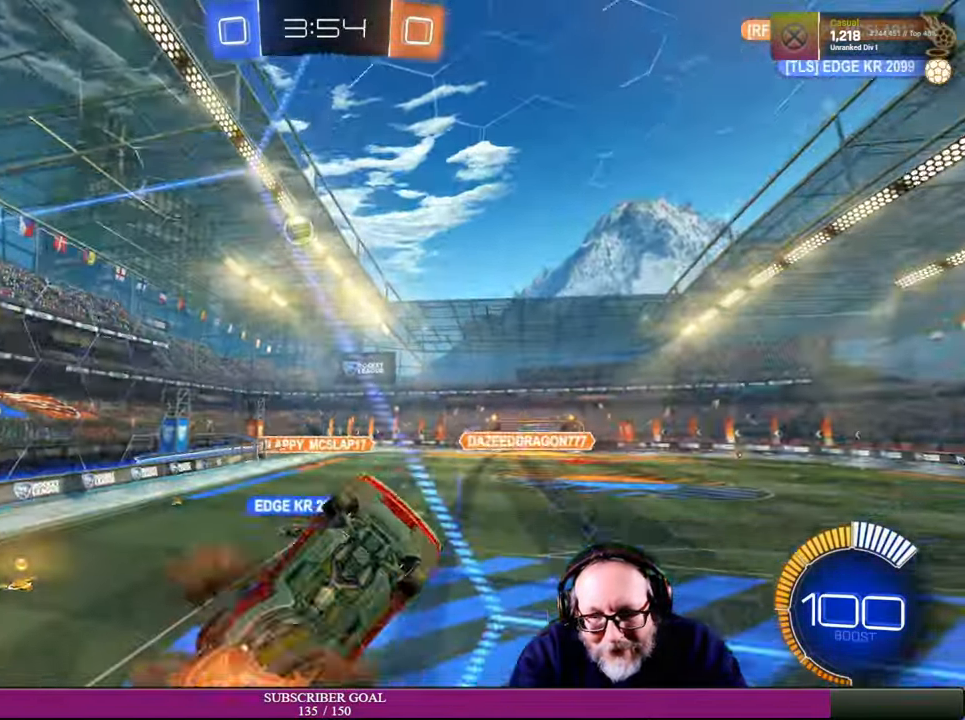
{"dt_ms": 500, "buttons": ["R2"], "left_stick": "center", "right_stick": "center", "events": [[66, "left_stick", "down-right"], [83, "L1", "down"], [100, "R1", "down"], [150, "R1", "up"], [150, "left_stick", "right"], [233, "R2", "up"], [433, "L1", "up"], [433, "left_stick", "center"], [483, "R2", "down"]]}
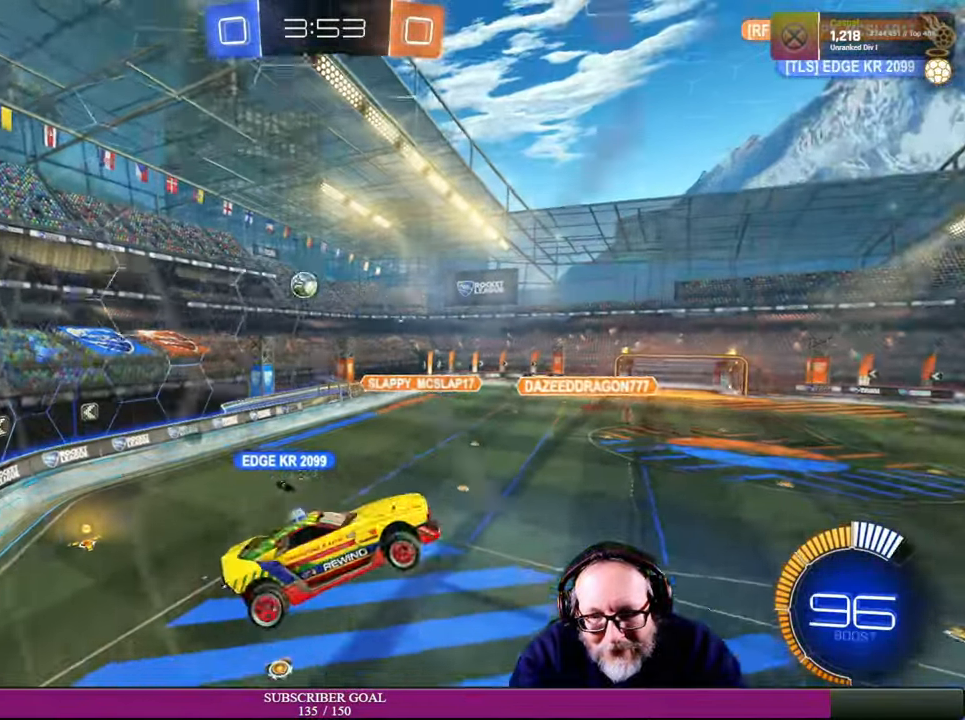
{"dt_ms": 500, "buttons": ["R2"], "left_stick": "left", "right_stick": "center", "events": [[33, "left_stick", "left"]]}
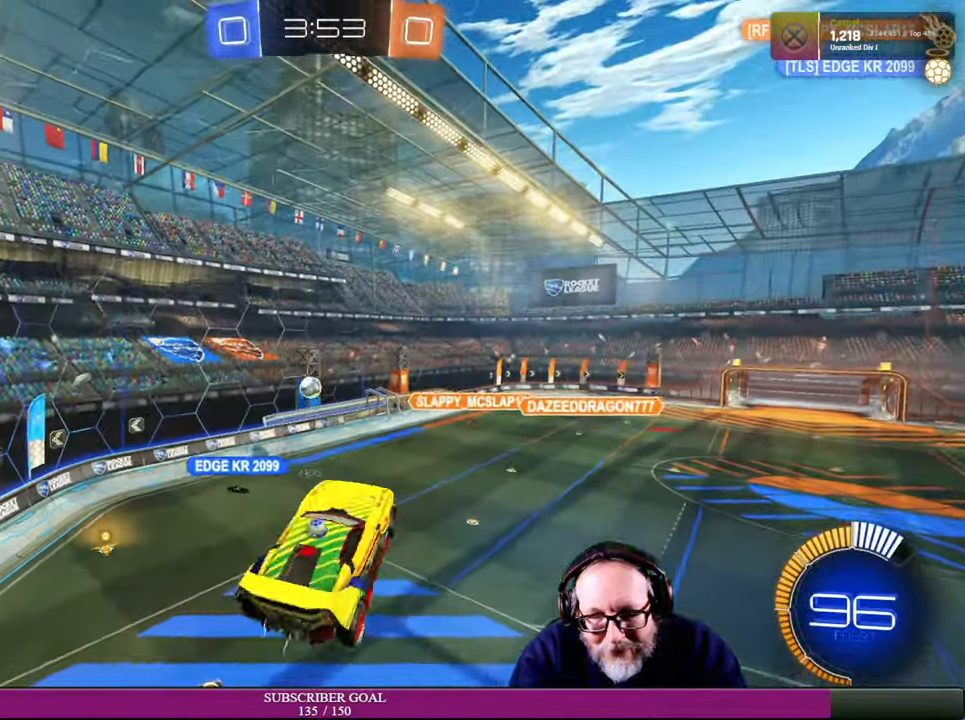
{"dt_ms": 500, "buttons": ["R2"], "left_stick": "center", "right_stick": "center", "events": [[83, "left_stick", "center"], [166, "left_stick", "right"], [416, "left_stick", "center"]]}
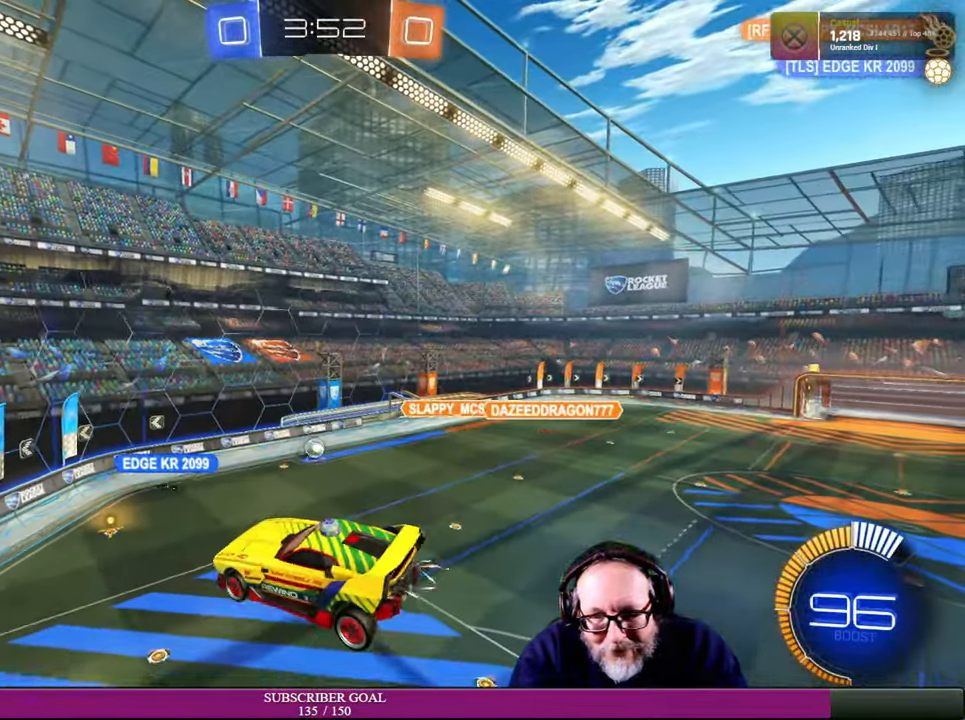
{"dt_ms": 500, "buttons": ["R2"], "left_stick": "center", "right_stick": "center", "events": [[283, "left_stick", "right"], [366, "left_stick", "center"]]}
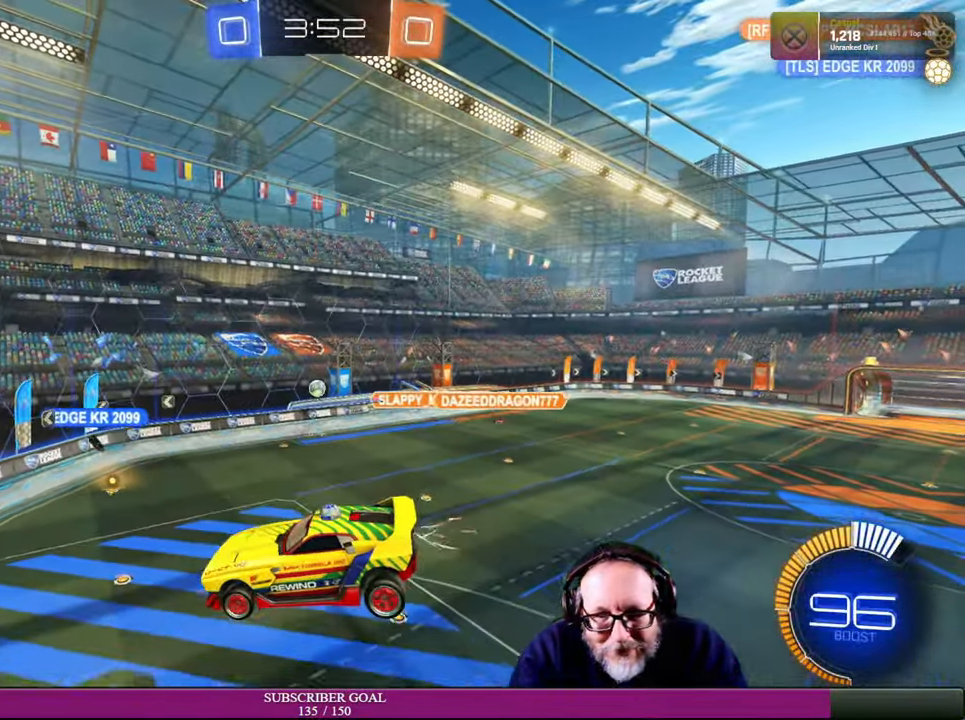
{"dt_ms": 500, "buttons": ["R2"], "left_stick": "center", "right_stick": "center", "events": [[183, "left_stick", "right"], [400, "left_stick", "center"]]}
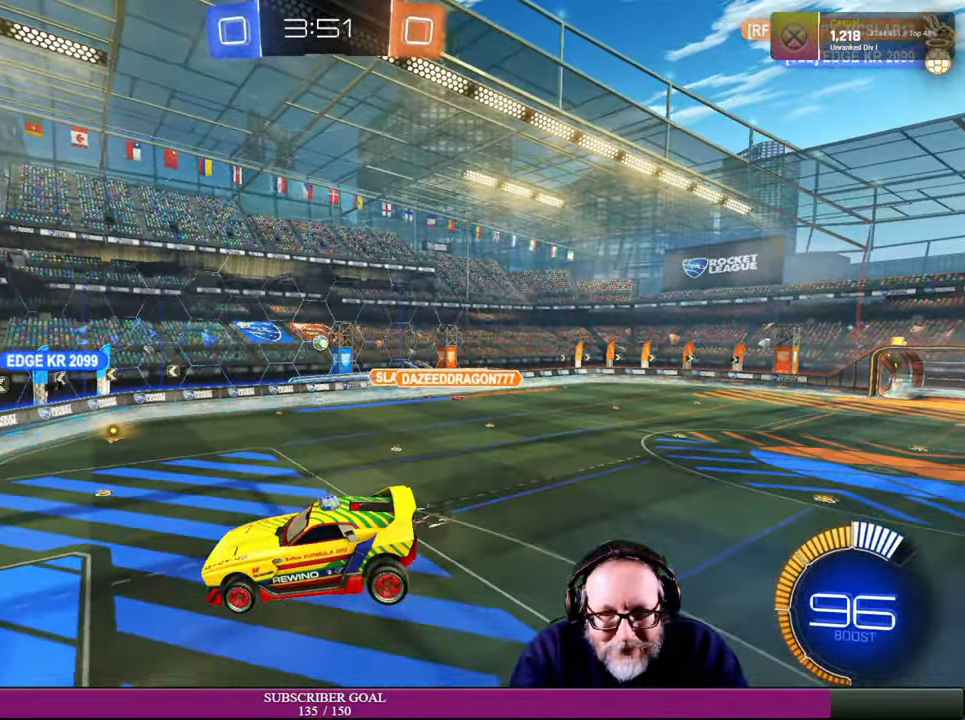
{"dt_ms": 500, "buttons": [], "left_stick": "center", "right_stick": "center", "events": [[116, "R2", "up"]]}
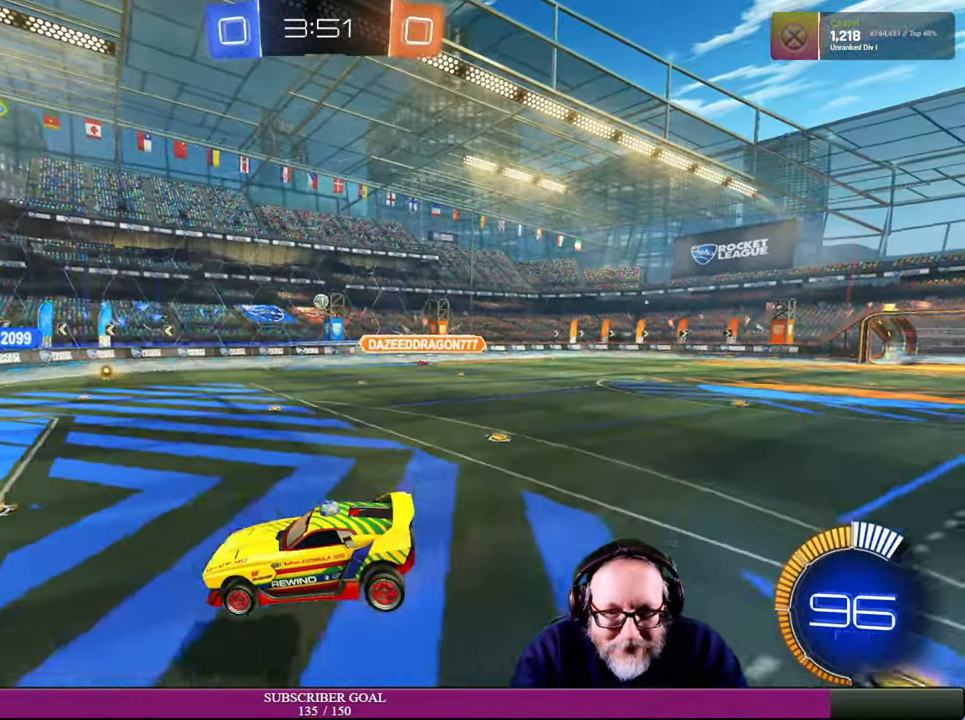
{"dt_ms": 500, "buttons": ["R2"], "left_stick": "left", "right_stick": "center", "events": [[50, "R2", "down"], [484, "left_stick", "left"]]}
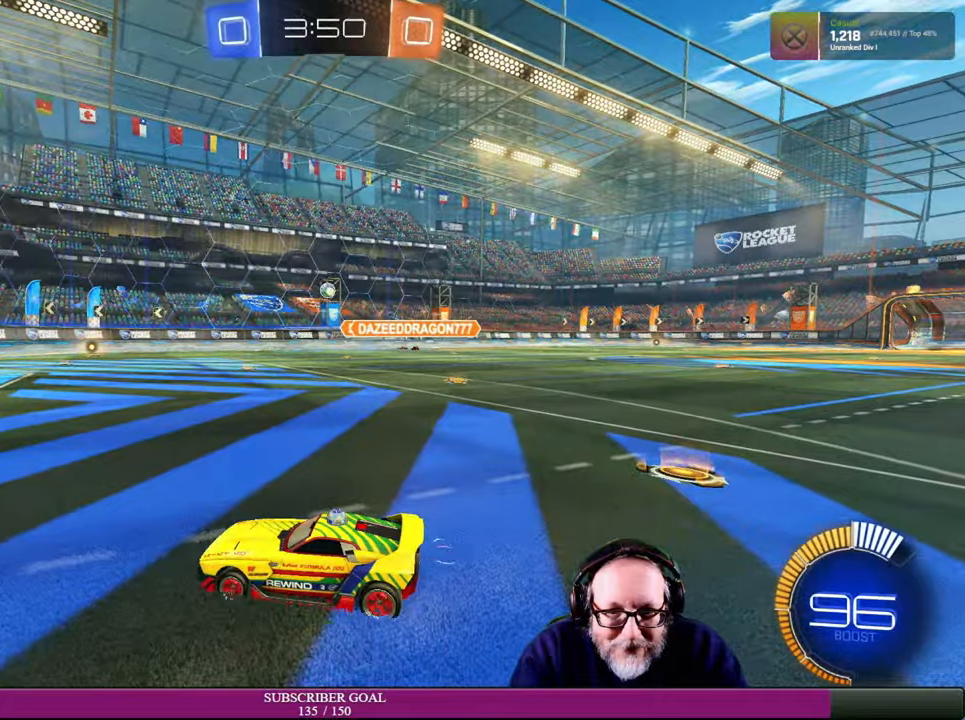
{"dt_ms": 500, "buttons": ["R2"], "left_stick": "center", "right_stick": "center", "events": [[150, "left_stick", "center"], [250, "left_stick", "up-left"], [434, "left_stick", "center"]]}